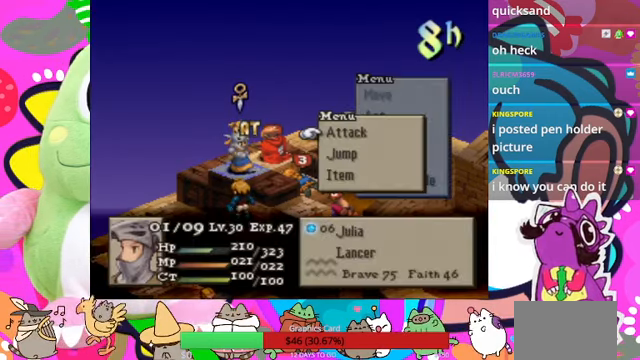
Gameplay with a controller (PlayStation layout); each line is a JSON object with the inputs held at the frame after it. "events" lists button and stick changes between this image and that frame as [ms after this image, input, new state], when the widget could be followed in between. Not read: L3 R3 left_stick right_stick.
{"buttons": [], "events": [[266, "CROSS", "down"], [400, "CROSS", "up"]]}
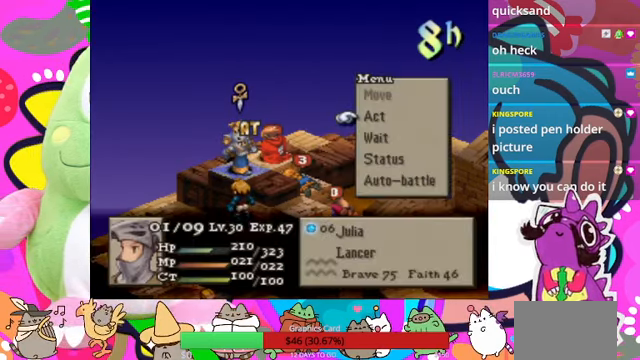
{"buttons": [], "events": []}
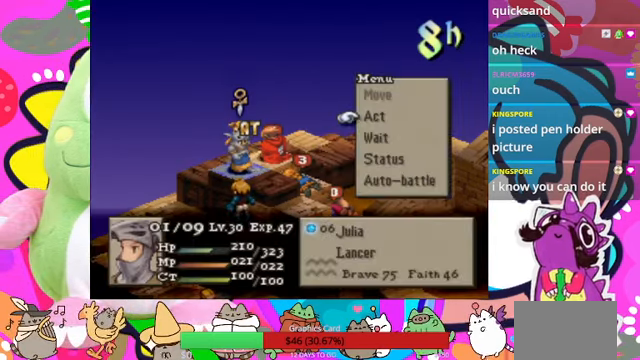
{"buttons": [], "events": [[167, "CIRCLE", "down"], [300, "CIRCLE", "up"]]}
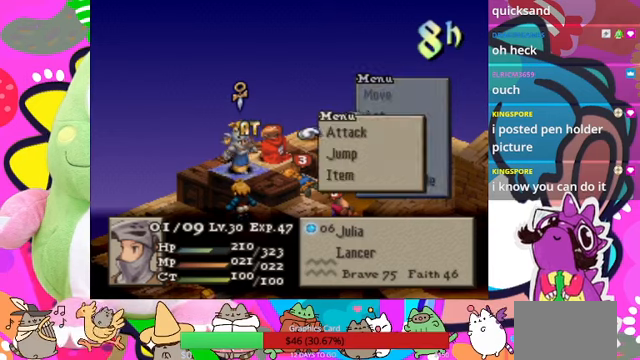
{"buttons": [], "events": []}
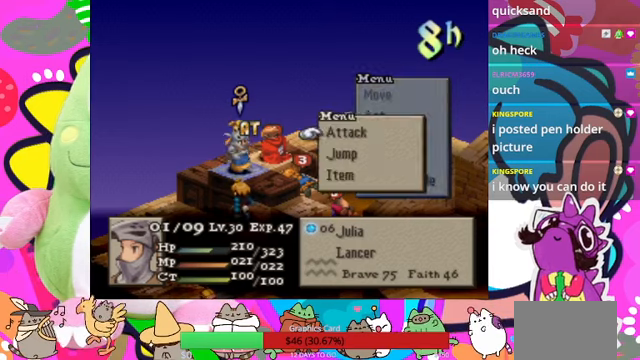
{"buttons": [], "events": [[34, "CIRCLE", "down"], [134, "CIRCLE", "up"]]}
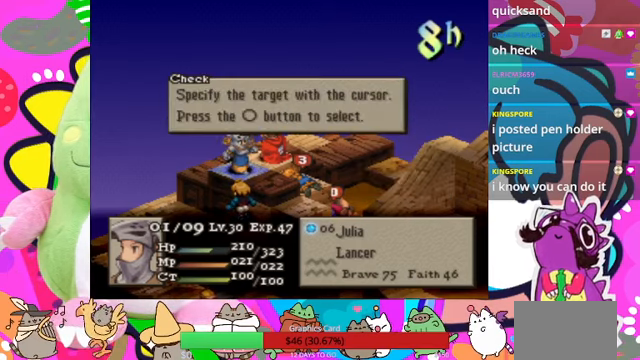
{"buttons": ["CIRCLE"], "events": [[134, "CIRCLE", "down"], [234, "CIRCLE", "up"], [334, "DPAD_UP", "down"], [434, "CIRCLE", "down"], [434, "DPAD_UP", "up"]]}
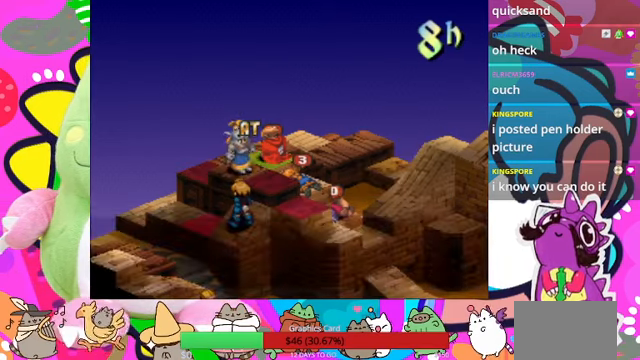
{"buttons": [], "events": [[67, "CIRCLE", "up"]]}
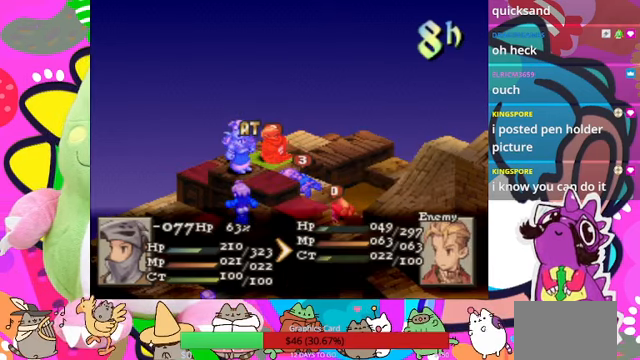
{"buttons": [], "events": []}
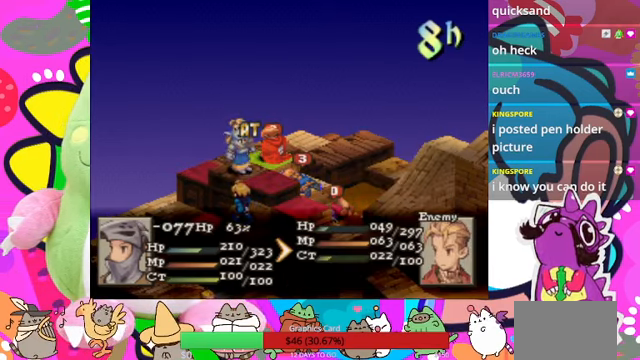
{"buttons": [], "events": [[367, "CIRCLE", "down"], [500, "CIRCLE", "up"]]}
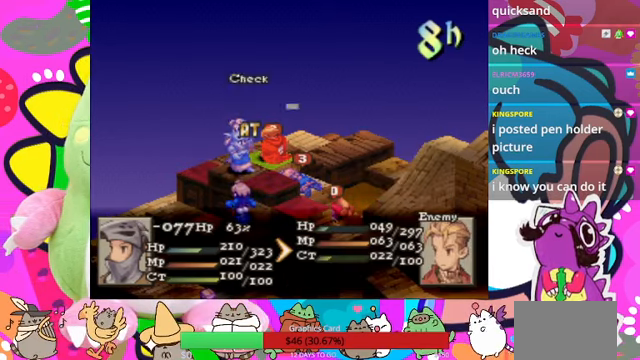
{"buttons": [], "events": [[67, "CIRCLE", "down"], [167, "CIRCLE", "up"], [200, "CIRCLE", "down"], [267, "CIRCLE", "up"]]}
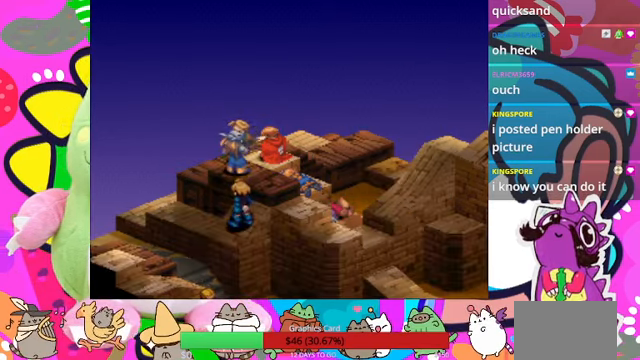
{"buttons": [], "events": []}
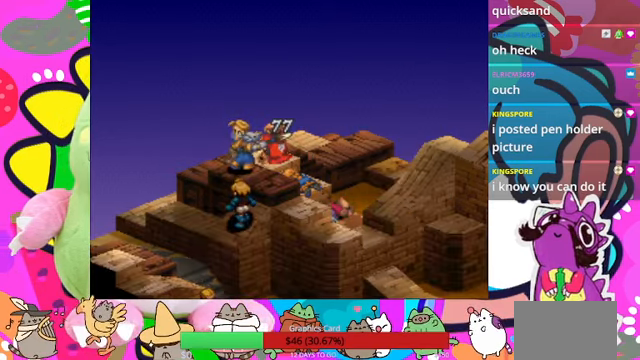
{"buttons": [], "events": []}
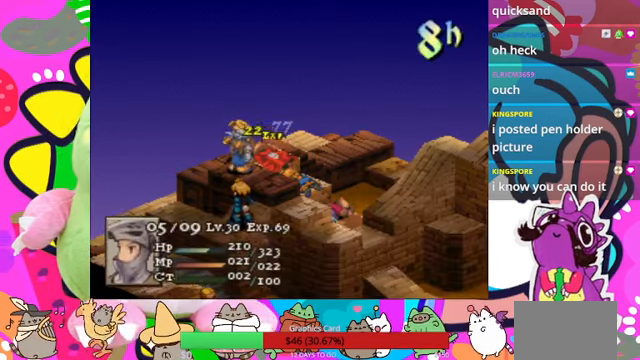
{"buttons": ["CIRCLE"], "events": [[400, "CIRCLE", "down"]]}
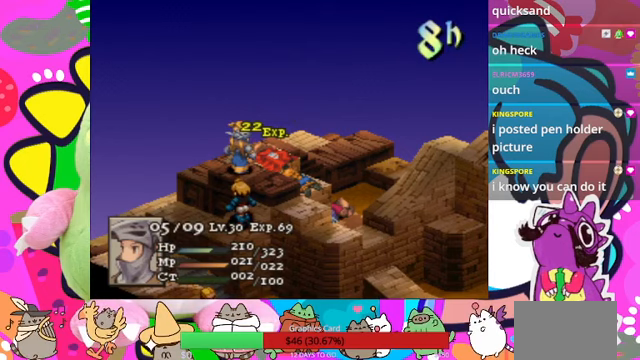
{"buttons": ["CIRCLE"], "events": [[67, "CIRCLE", "up"], [367, "CIRCLE", "down"]]}
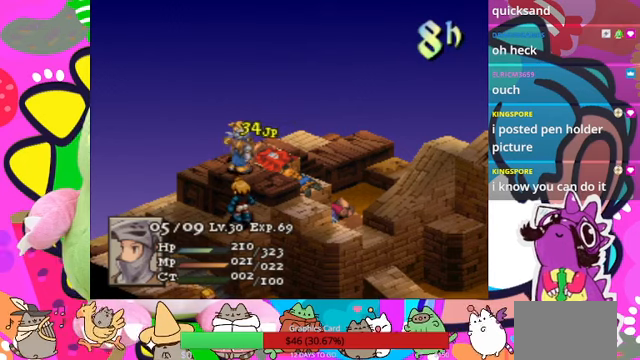
{"buttons": ["CIRCLE"], "events": [[33, "CIRCLE", "up"], [433, "CIRCLE", "down"]]}
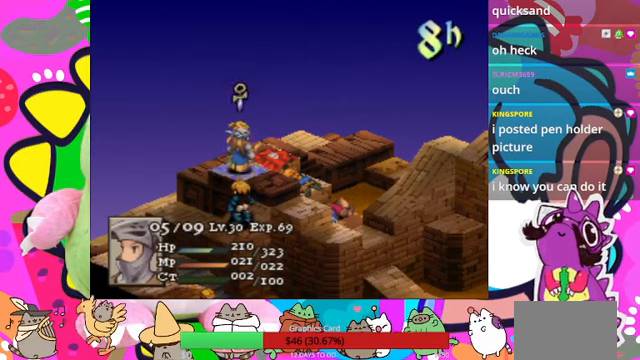
{"buttons": ["CIRCLE"], "events": [[67, "CIRCLE", "up"], [367, "CIRCLE", "down"]]}
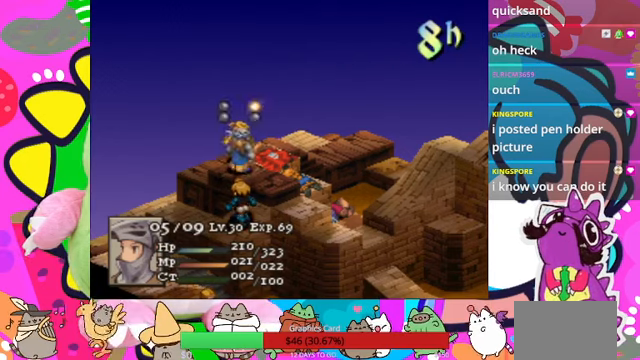
{"buttons": [], "events": [[33, "CIRCLE", "up"], [100, "DPAD_RIGHT", "down"], [167, "DPAD_RIGHT", "up"], [200, "CIRCLE", "down"], [300, "CIRCLE", "up"]]}
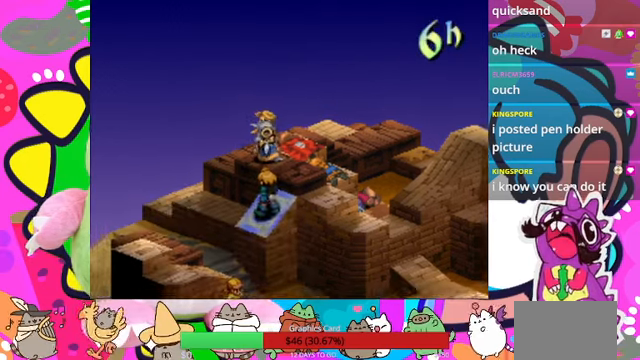
{"buttons": [], "events": []}
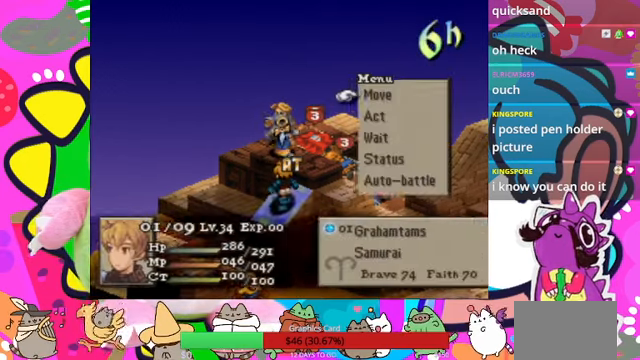
{"buttons": [], "events": []}
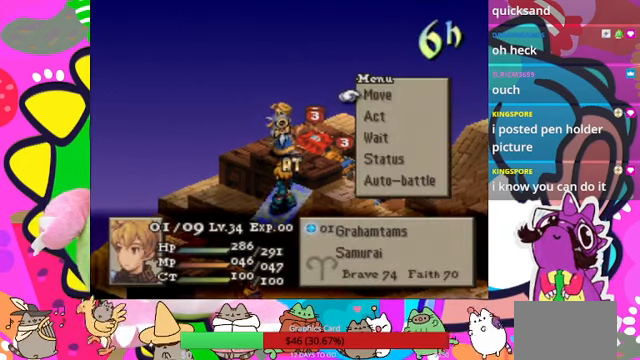
{"buttons": ["CIRCLE"], "events": [[333, "CIRCLE", "down"], [433, "CIRCLE", "up"], [500, "CIRCLE", "down"]]}
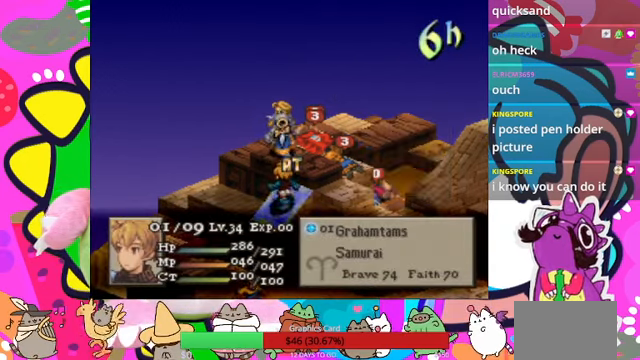
{"buttons": [], "events": [[133, "CIRCLE", "up"]]}
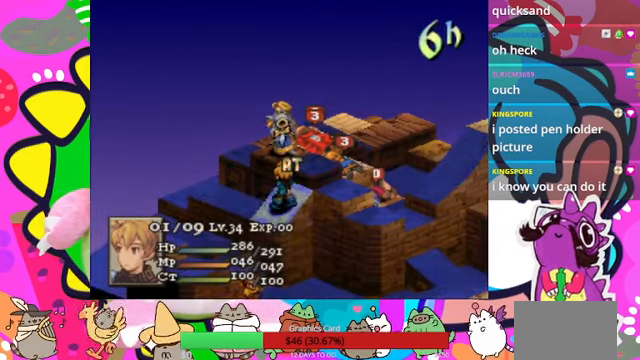
{"buttons": [], "events": []}
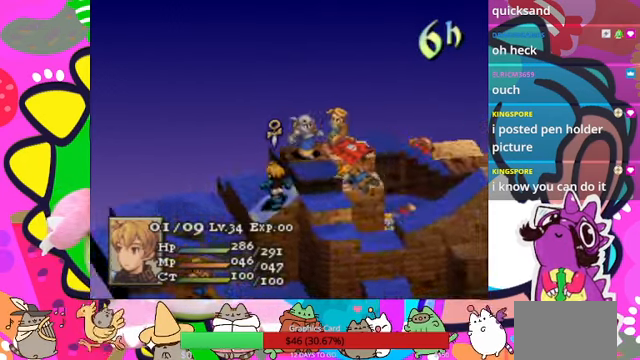
{"buttons": ["DPAD_RIGHT"], "events": [[500, "DPAD_RIGHT", "down"]]}
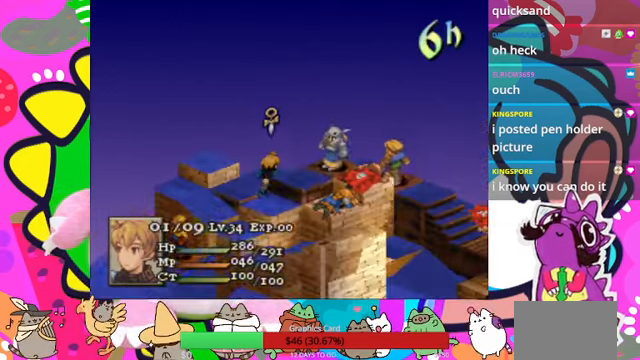
{"buttons": [], "events": [[100, "DPAD_RIGHT", "up"]]}
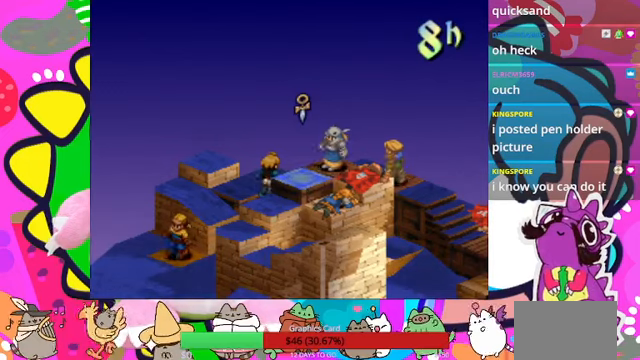
{"buttons": [], "events": [[133, "CIRCLE", "down"], [233, "CIRCLE", "up"]]}
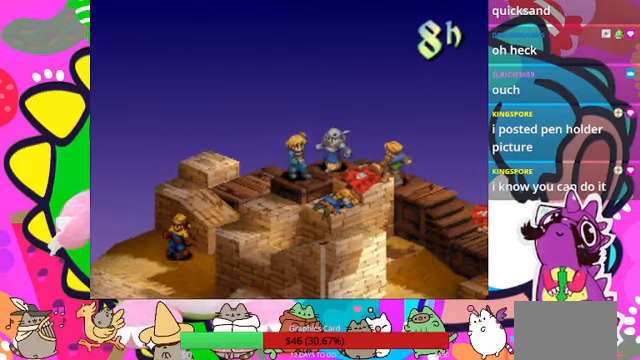
{"buttons": ["CIRCLE"], "events": [[466, "CIRCLE", "down"]]}
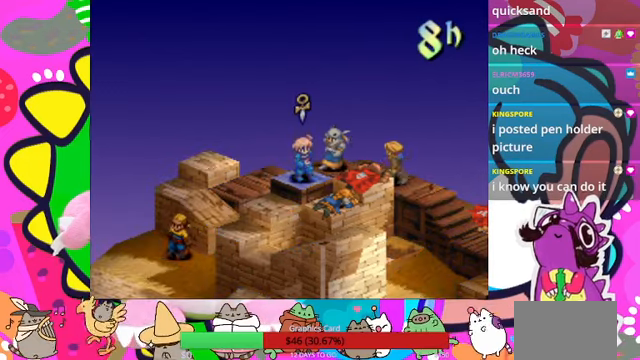
{"buttons": [], "events": [[66, "CIRCLE", "up"]]}
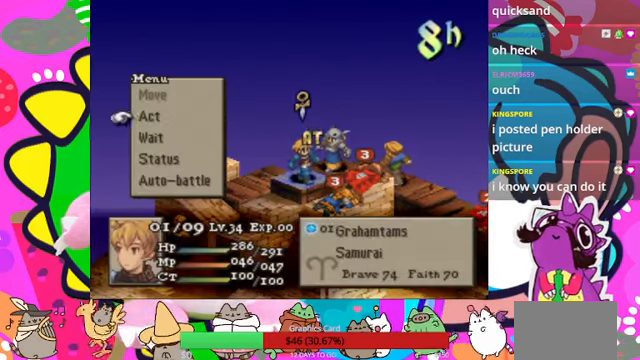
{"buttons": [], "events": [[166, "CIRCLE", "down"], [300, "CIRCLE", "up"]]}